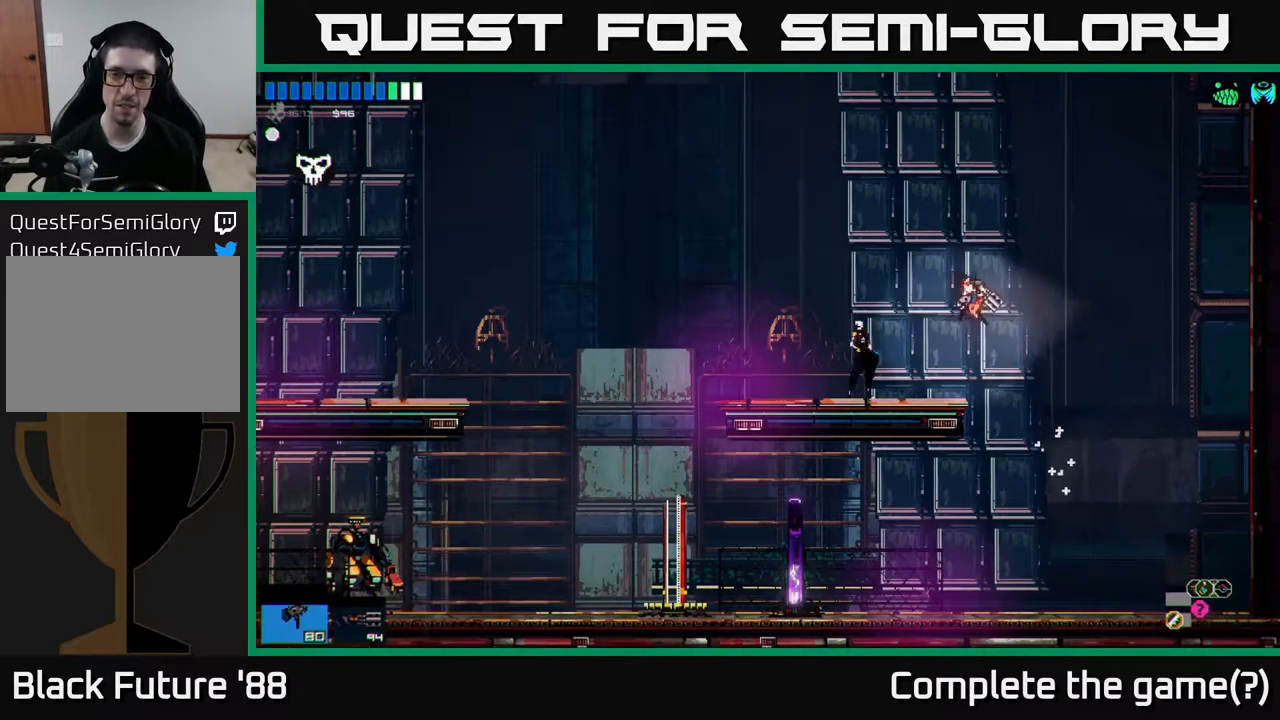
Gameplay with a controller (Xbox layout); each line is a JSON object with the inputs held at the frame after it. "events" lists button and stick changes between this image and that frame as [ms after this image, input, new state], when the widget could be followed in between.
{"buttons": [], "left_stick": "center", "right_stick": "center", "events": [[250, "left_stick", "center"], [350, "Y", "down"], [433, "Y", "up"]]}
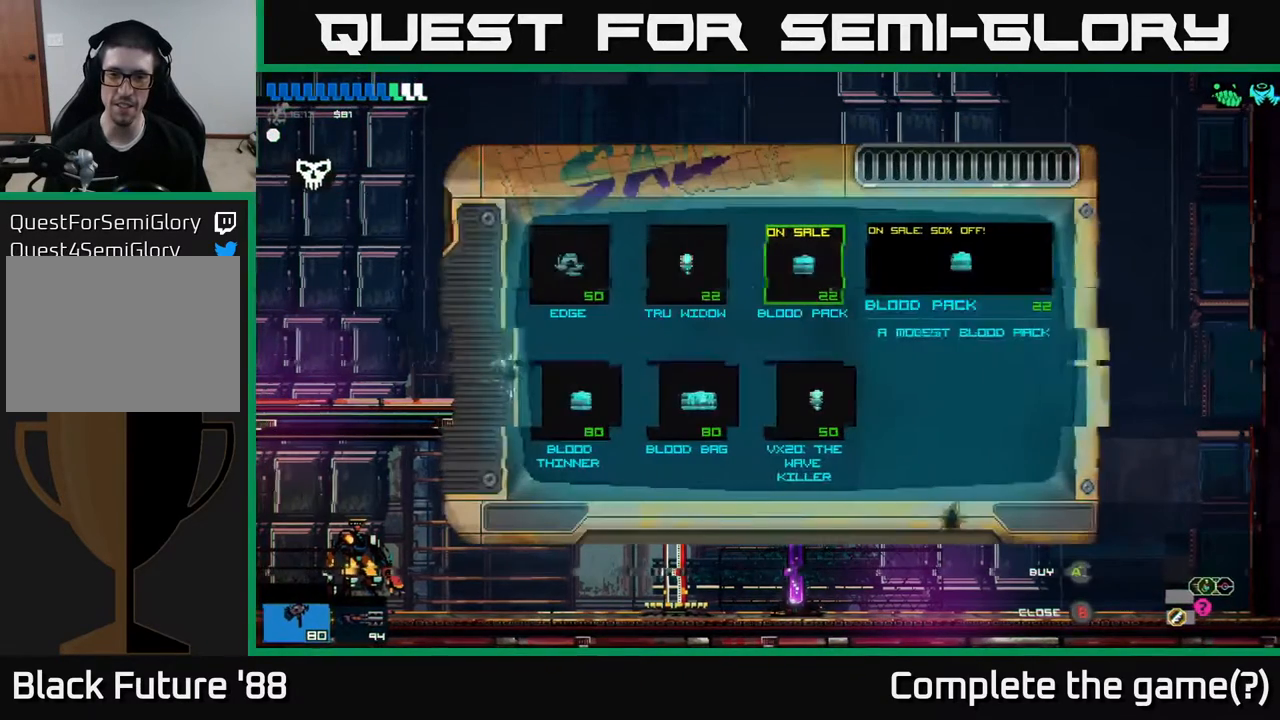
{"buttons": [], "left_stick": "center", "right_stick": "center", "events": []}
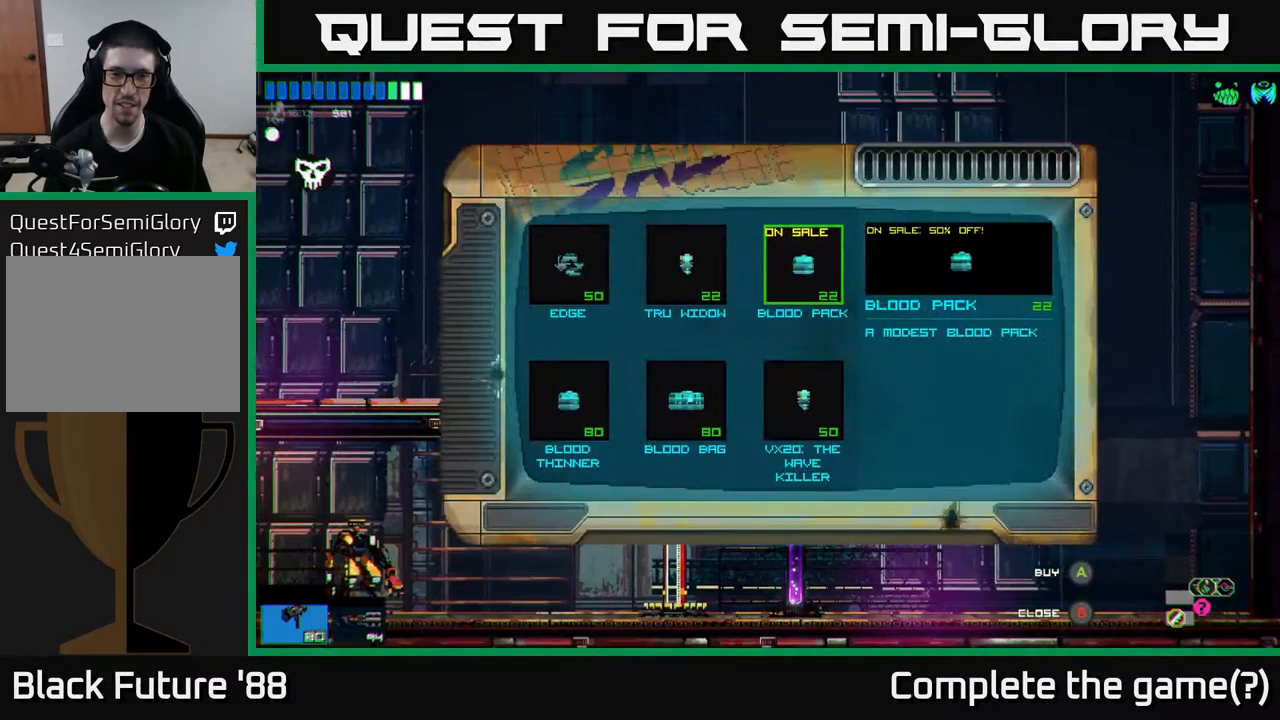
{"buttons": [], "left_stick": "center", "right_stick": "center", "events": []}
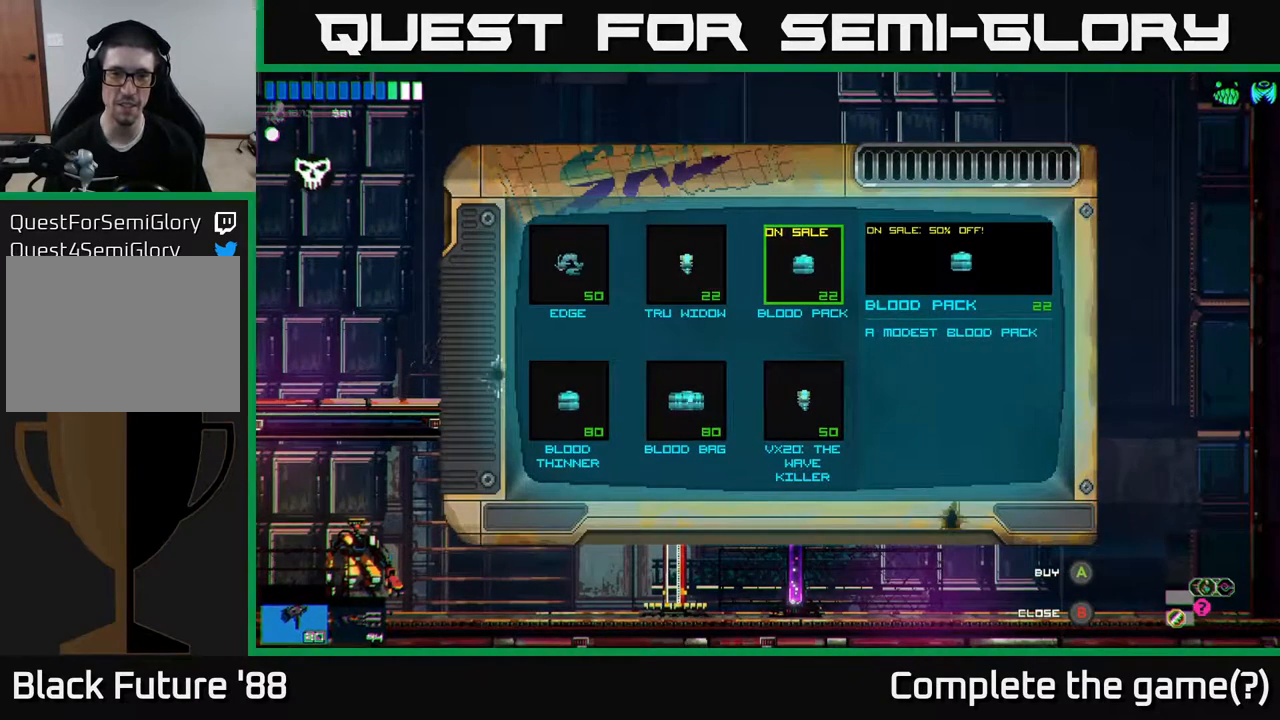
{"buttons": [], "left_stick": "center", "right_stick": "center", "events": []}
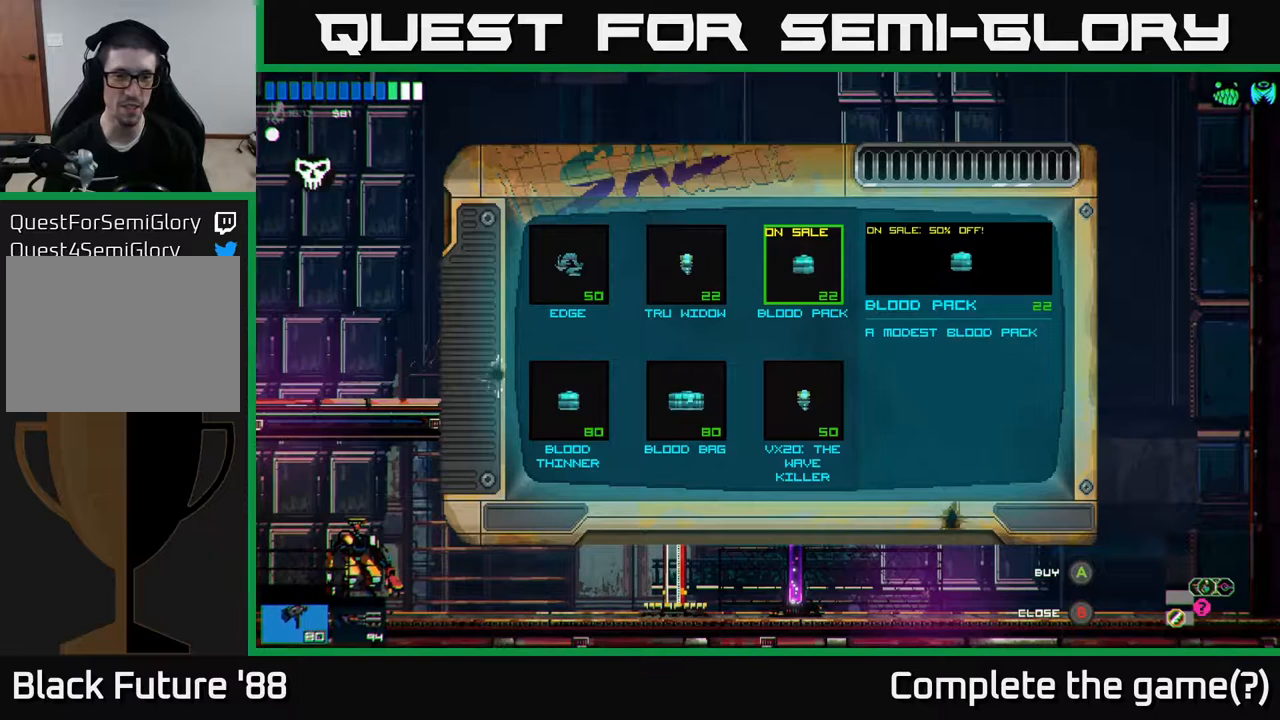
{"buttons": [], "left_stick": "center", "right_stick": "center", "events": []}
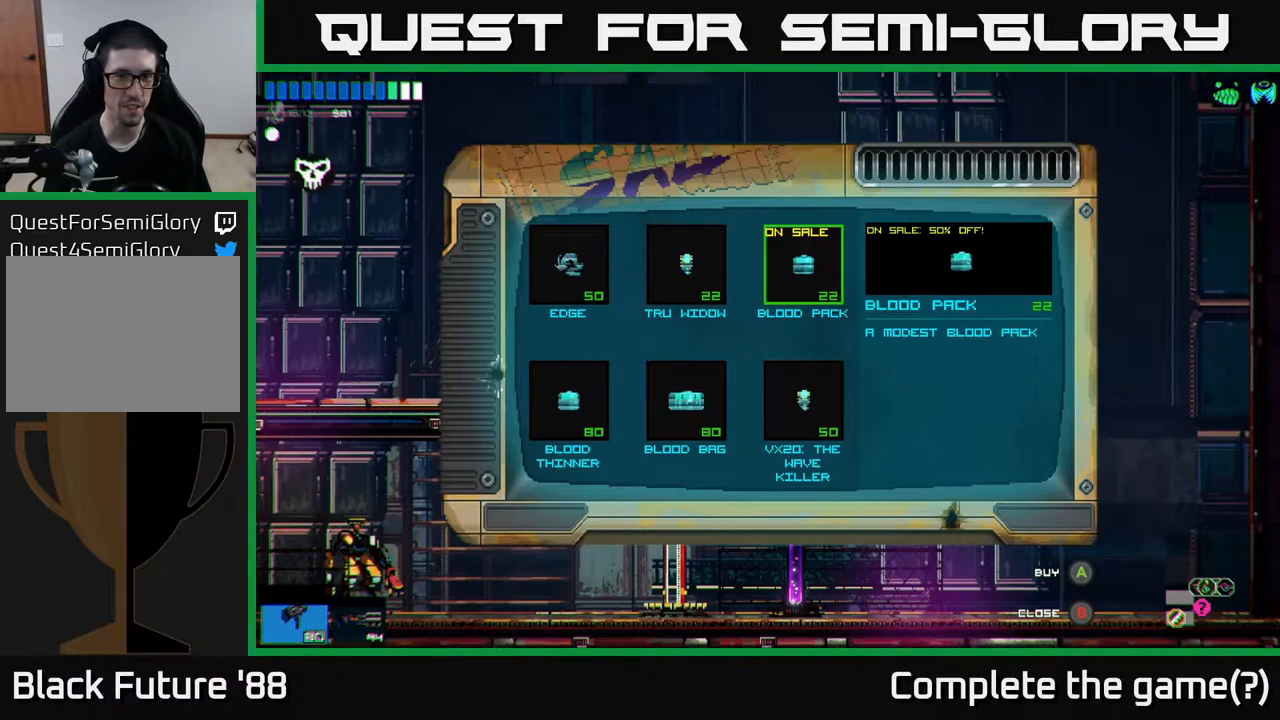
{"buttons": [], "left_stick": "down", "right_stick": "center", "events": [[400, "left_stick", "down"]]}
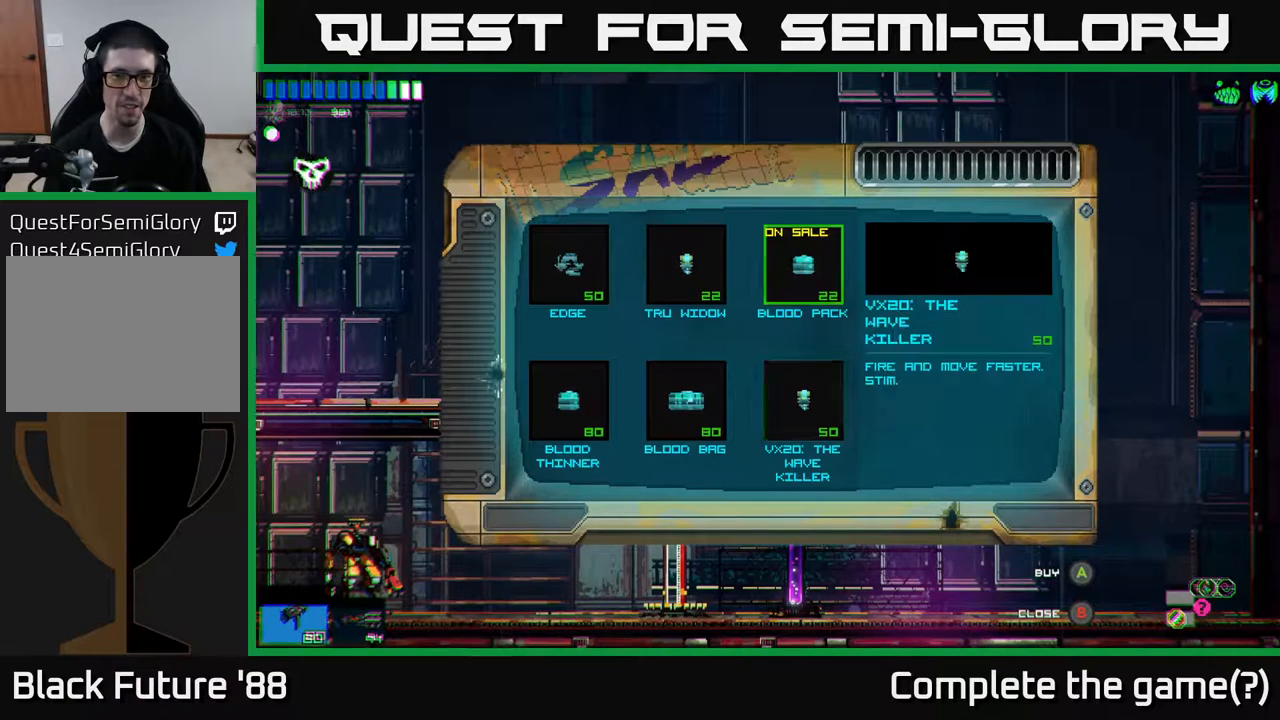
{"buttons": [], "left_stick": "center", "right_stick": "center", "events": [[133, "left_stick", "center"]]}
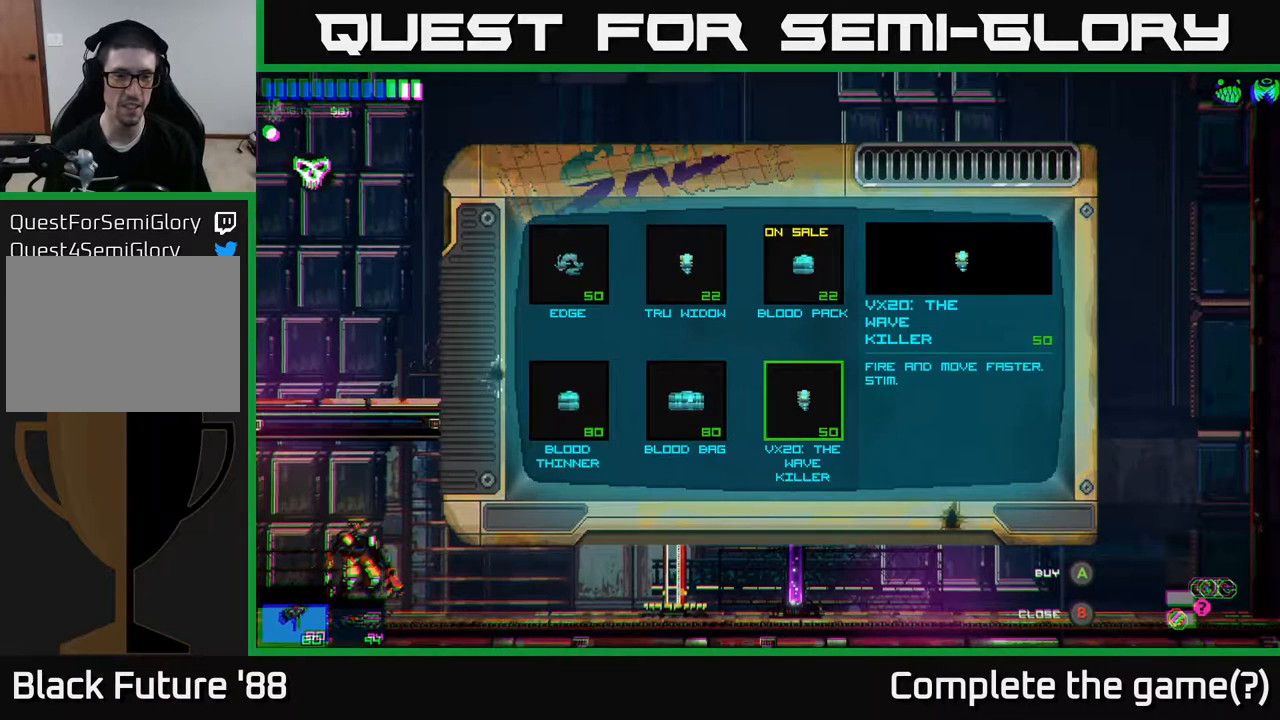
{"buttons": [], "left_stick": "left", "right_stick": "center", "events": [[183, "left_stick", "left"], [350, "left_stick", "center"], [433, "left_stick", "left"]]}
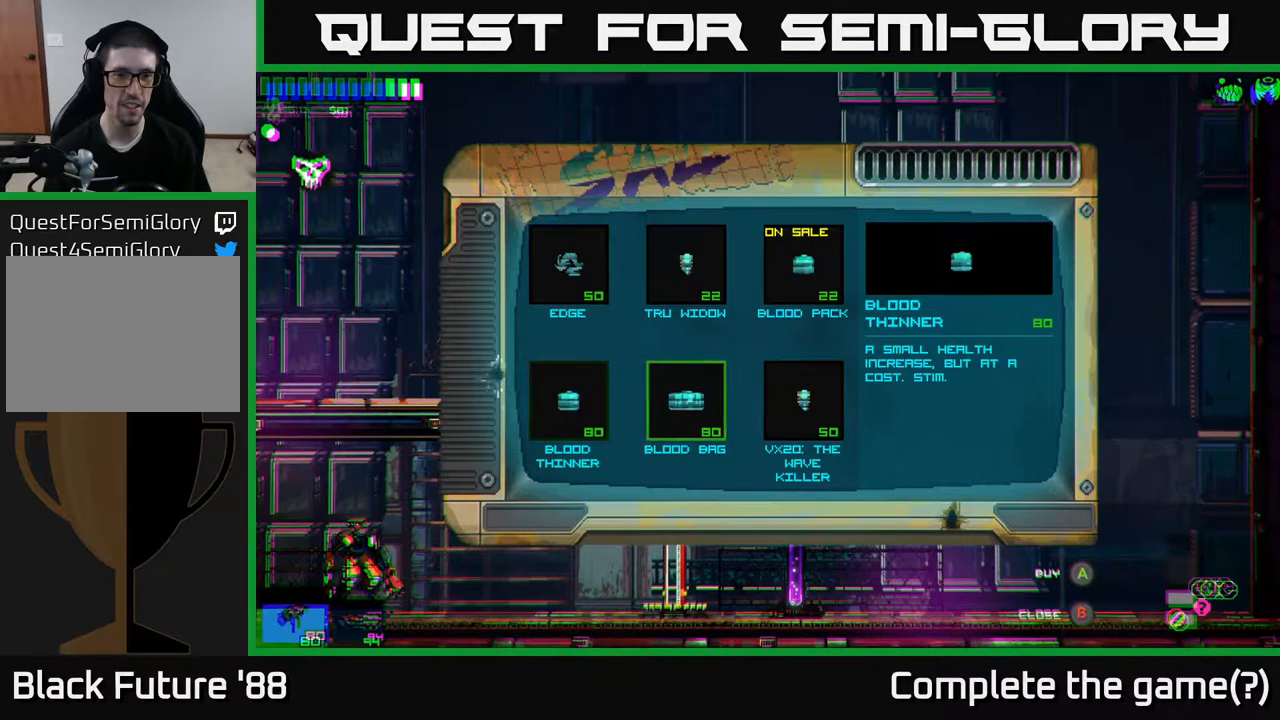
{"buttons": [], "left_stick": "center", "right_stick": "center", "events": [[100, "left_stick", "center"]]}
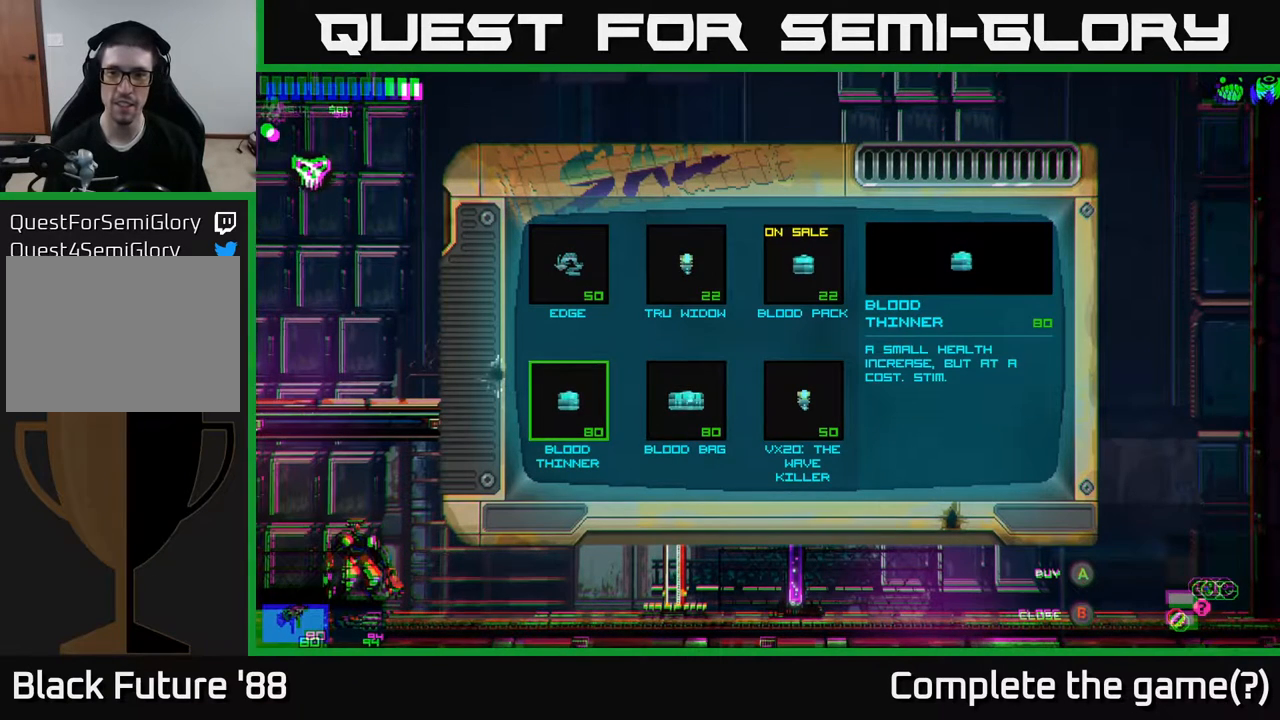
{"buttons": [], "left_stick": "center", "right_stick": "center", "events": []}
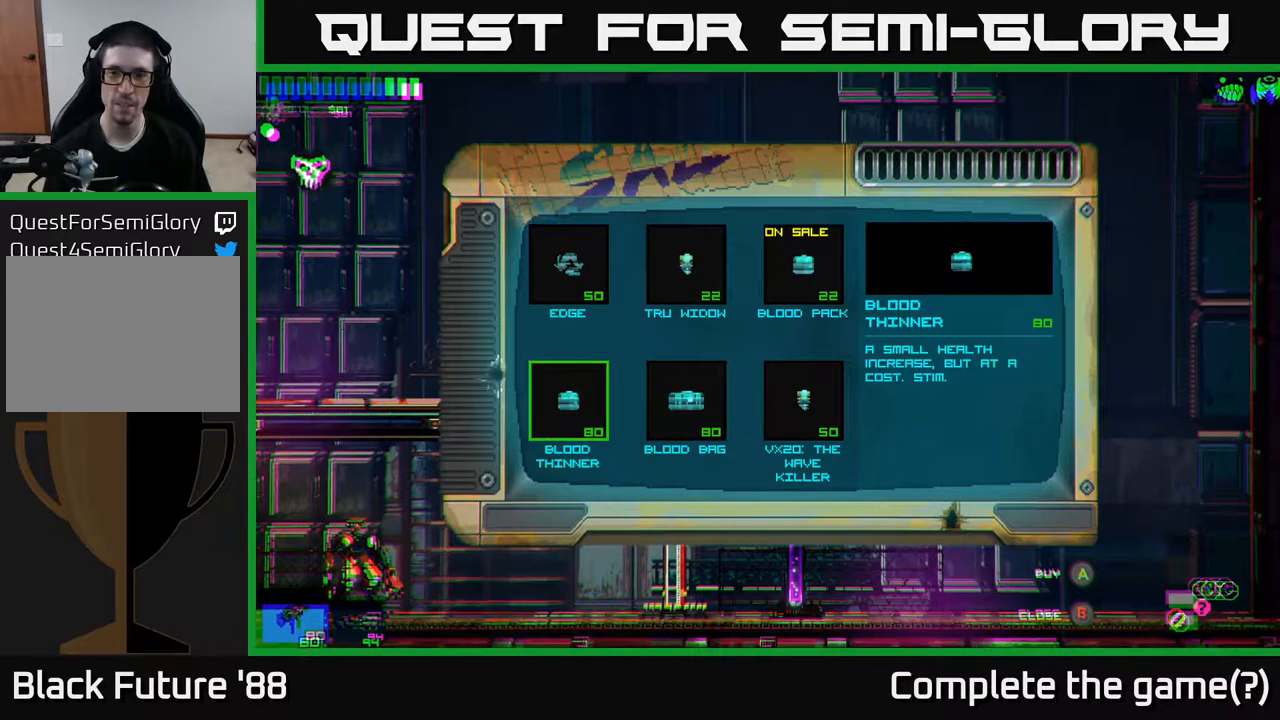
{"buttons": [], "left_stick": "center", "right_stick": "center", "events": []}
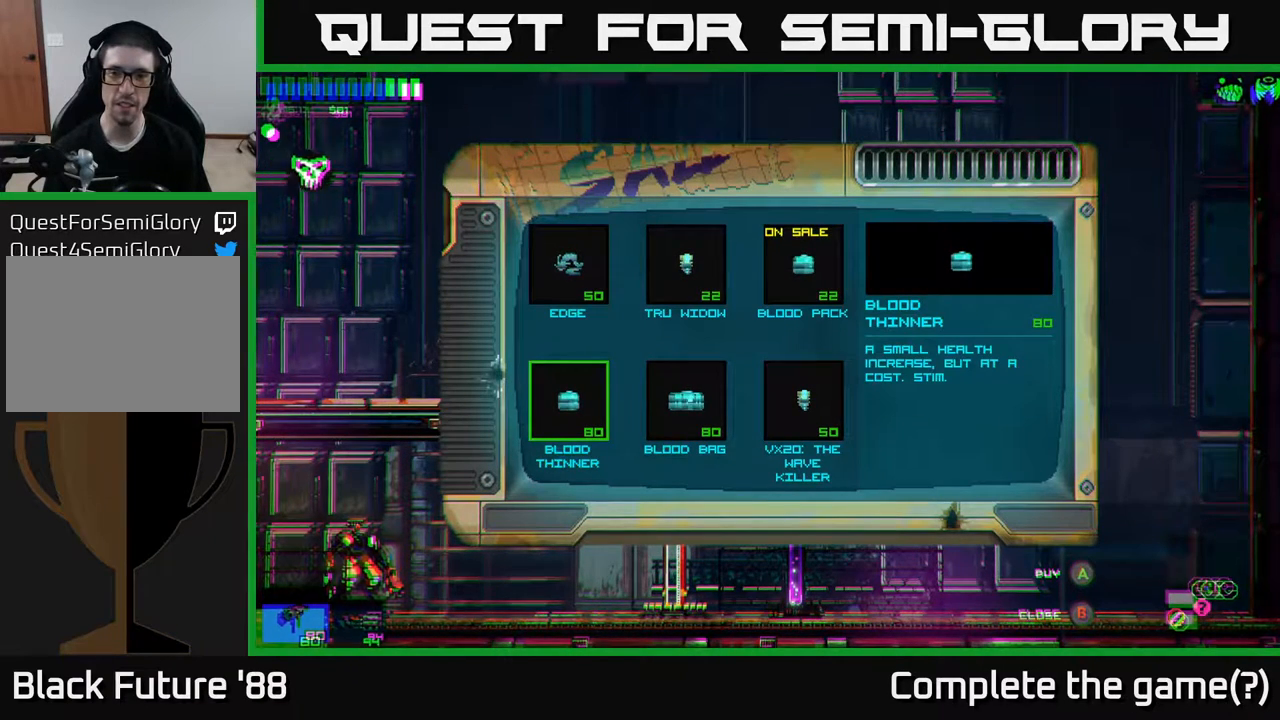
{"buttons": [], "left_stick": "center", "right_stick": "center", "events": []}
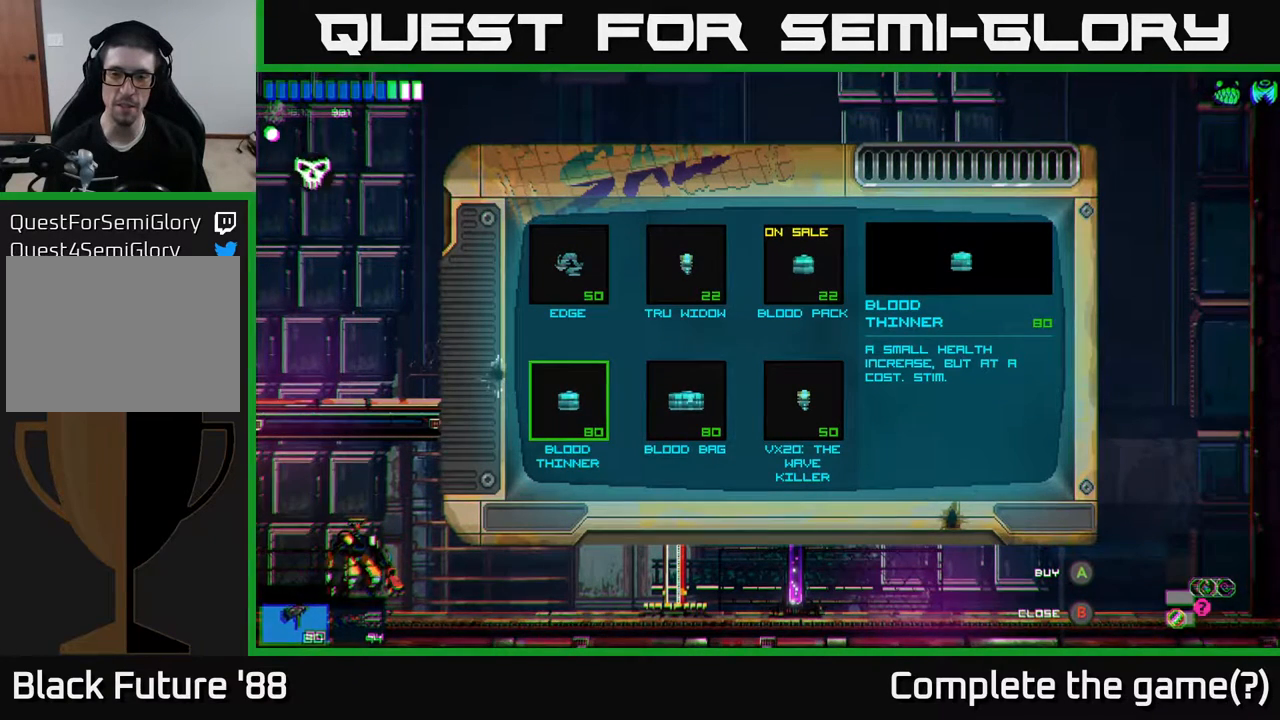
{"buttons": [], "left_stick": "center", "right_stick": "center", "events": []}
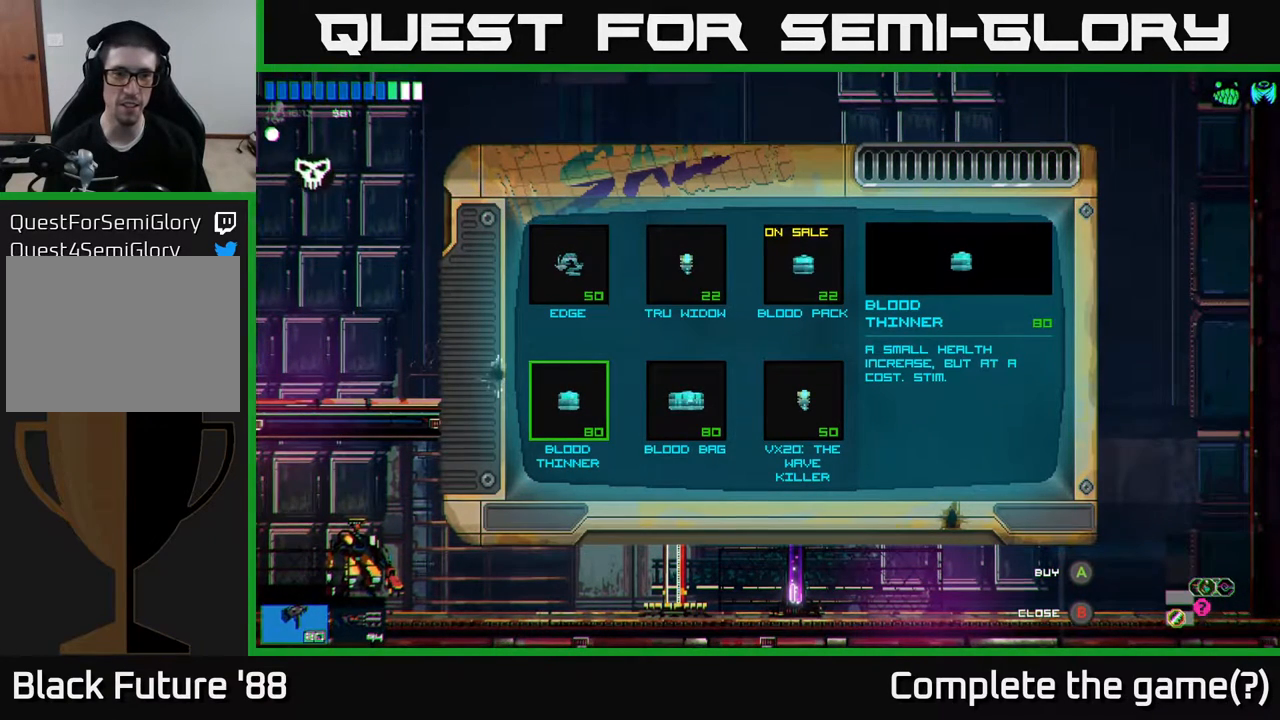
{"buttons": [], "left_stick": "center", "right_stick": "center", "events": []}
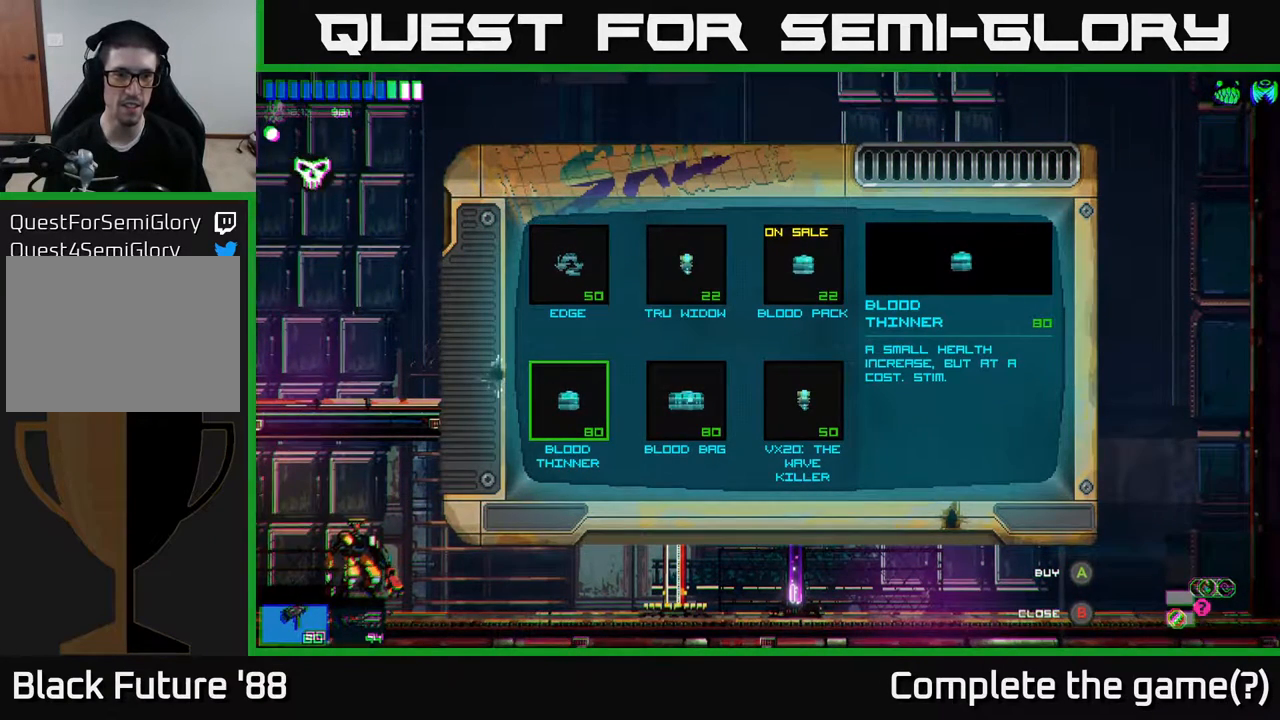
{"buttons": [], "left_stick": "center", "right_stick": "center", "events": [[150, "left_stick", "up"], [367, "left_stick", "center"]]}
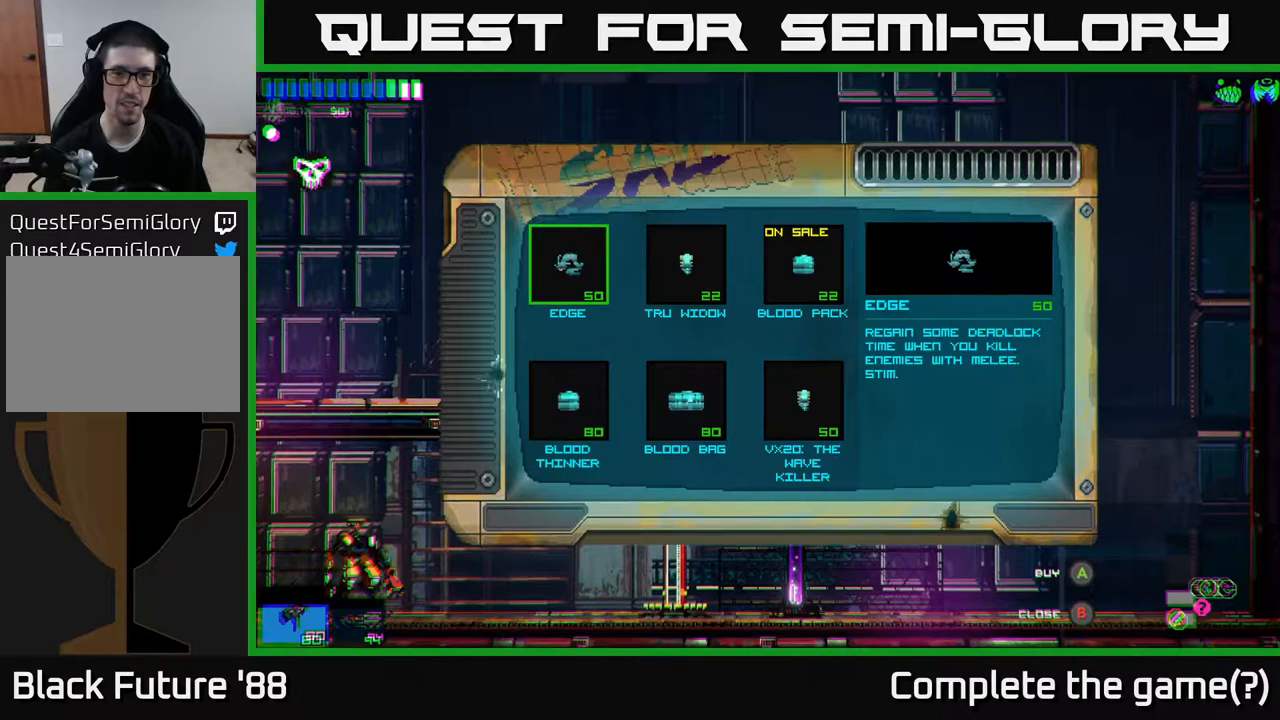
{"buttons": [], "left_stick": "center", "right_stick": "center", "events": []}
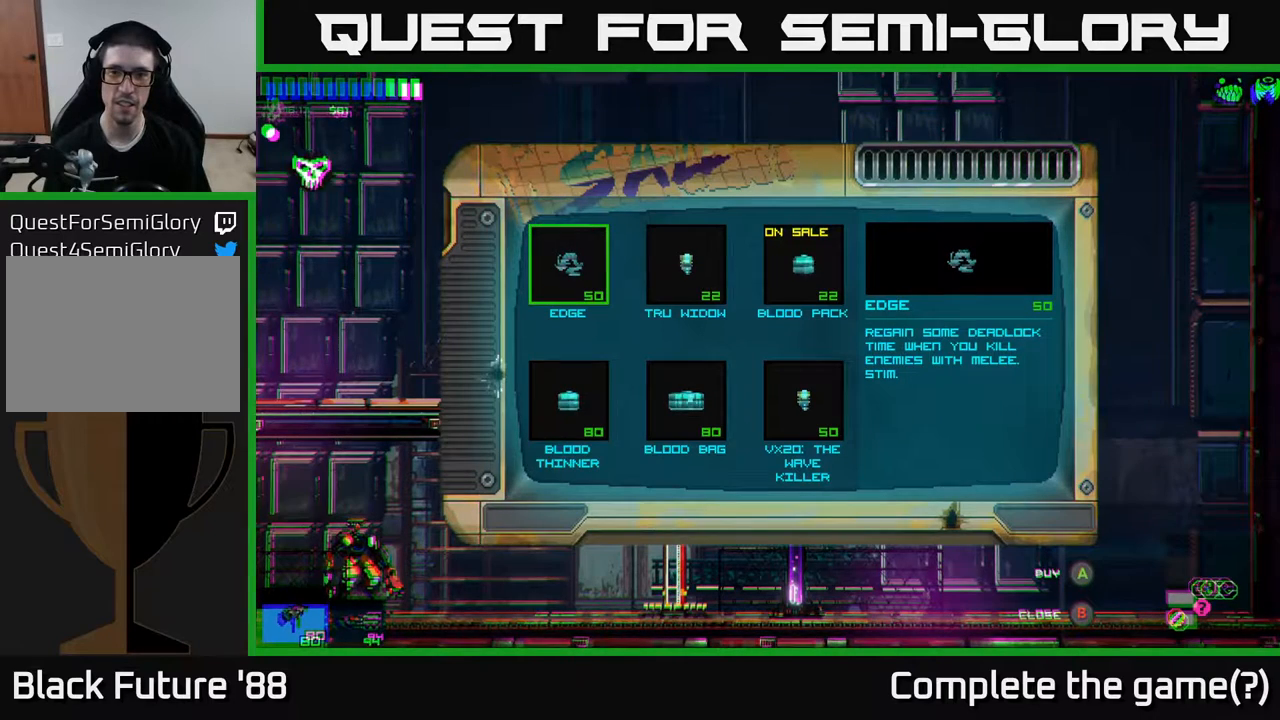
{"buttons": [], "left_stick": "center", "right_stick": "center", "events": []}
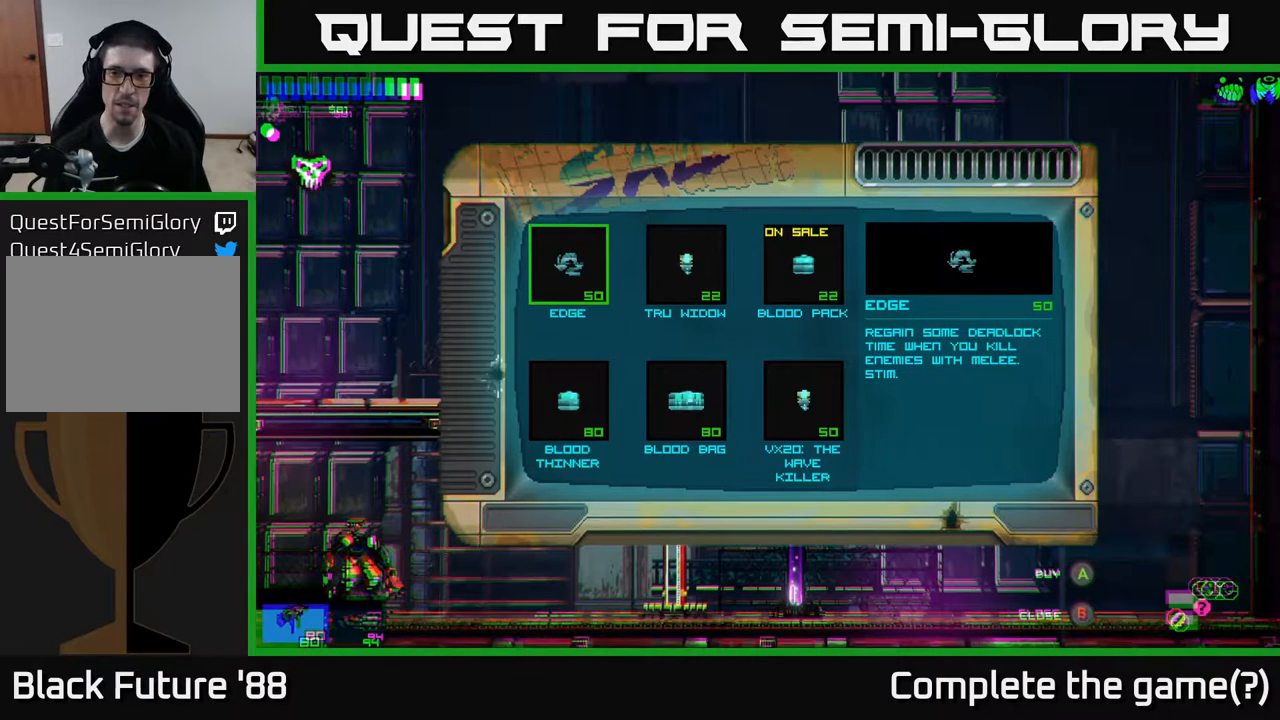
{"buttons": [], "left_stick": "center", "right_stick": "center", "events": []}
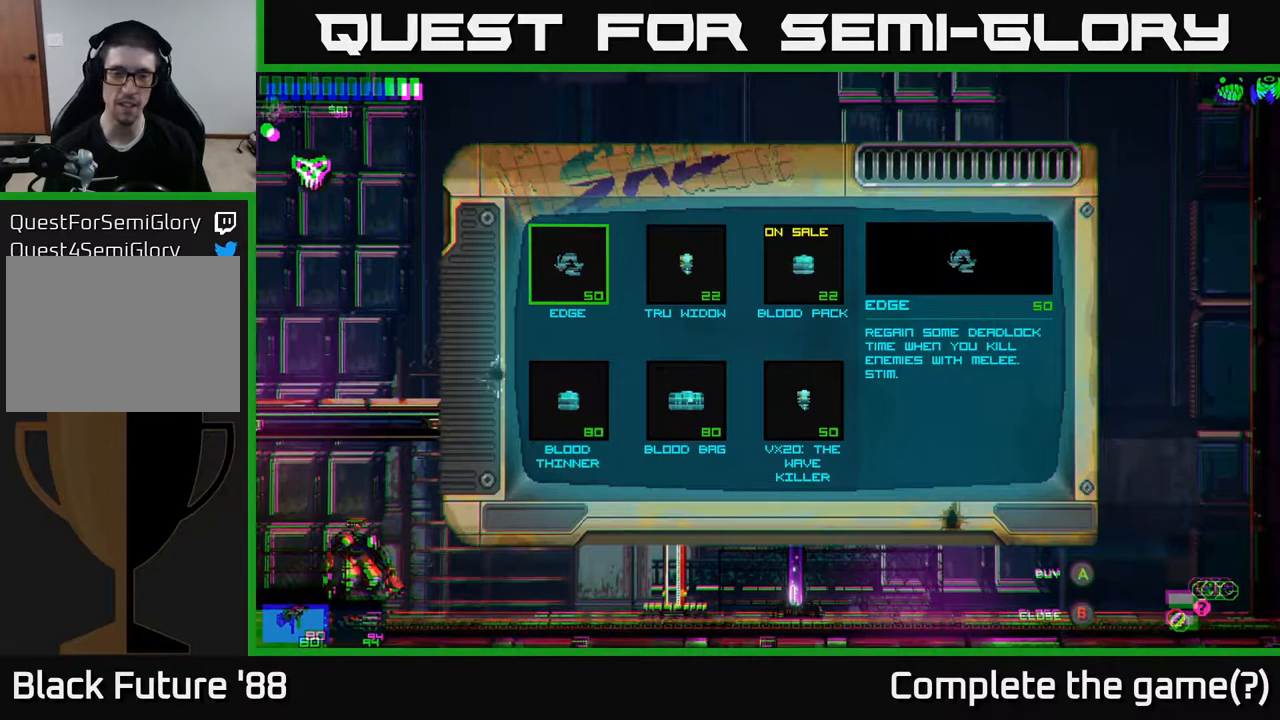
{"buttons": [], "left_stick": "center", "right_stick": "center", "events": []}
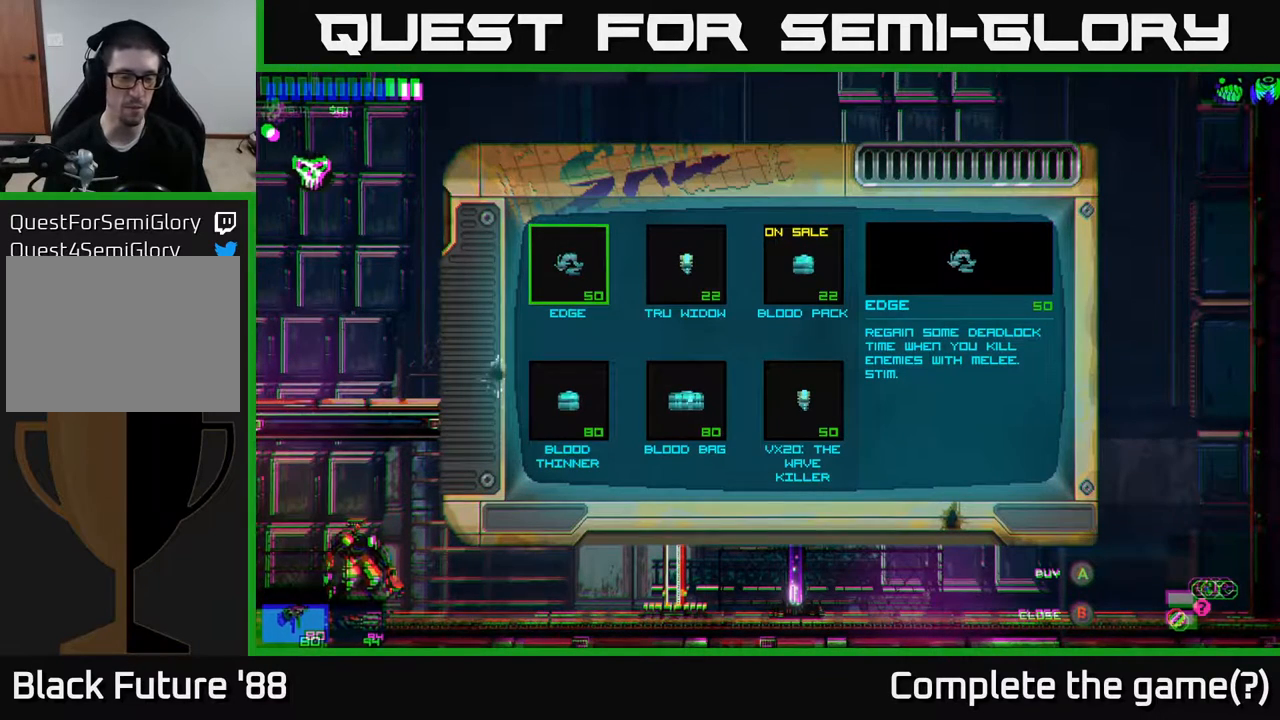
{"buttons": [], "left_stick": "center", "right_stick": "center", "events": []}
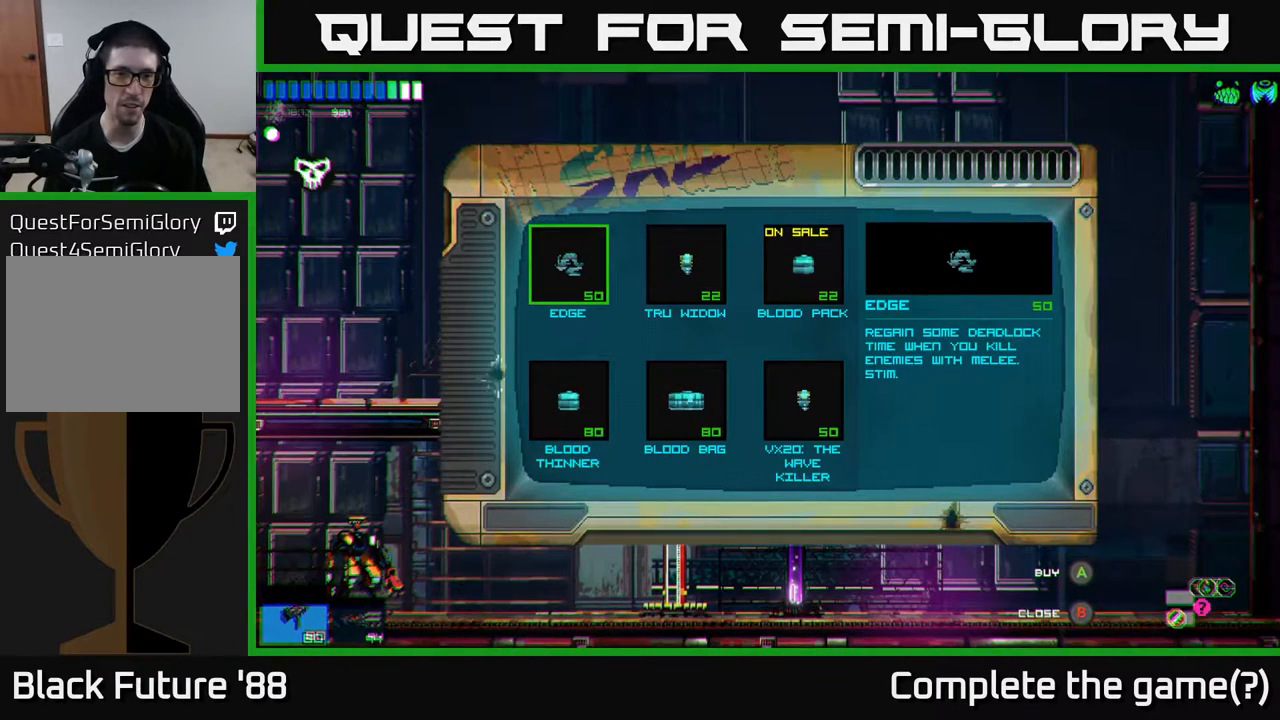
{"buttons": [], "left_stick": "center", "right_stick": "center", "events": []}
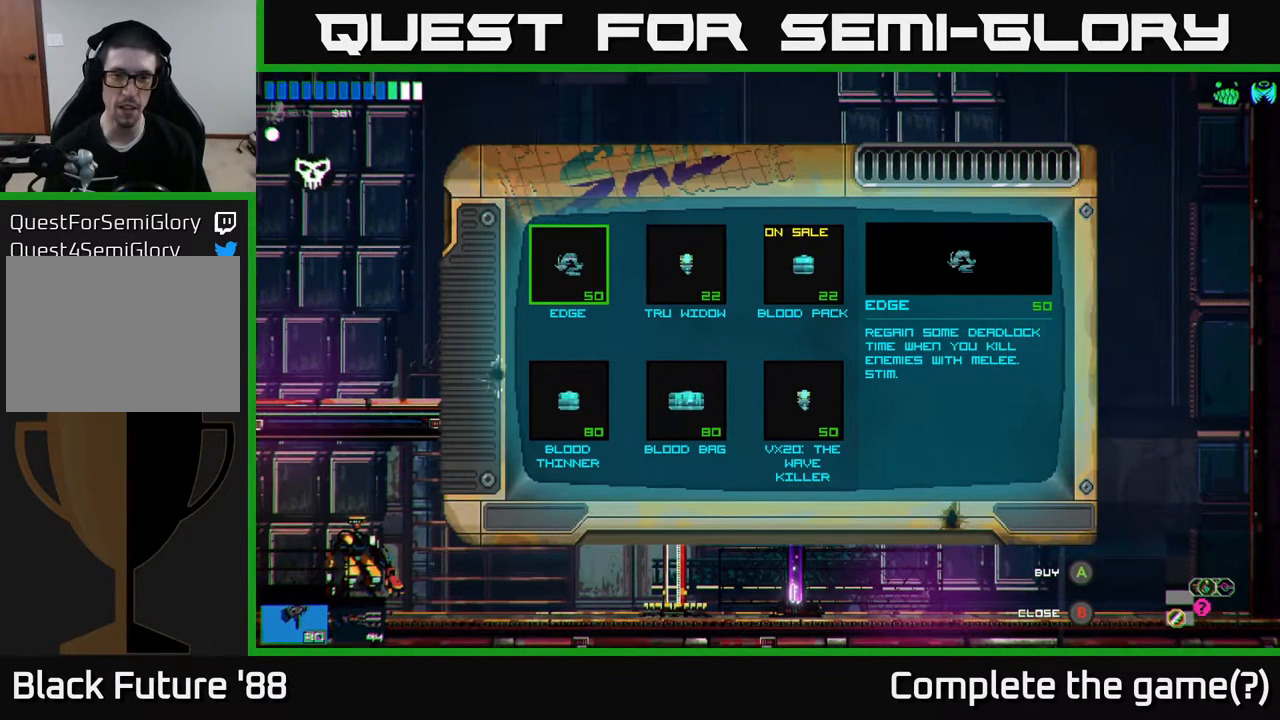
{"buttons": [], "left_stick": "center", "right_stick": "center", "events": [[50, "left_stick", "right"], [217, "left_stick", "center"]]}
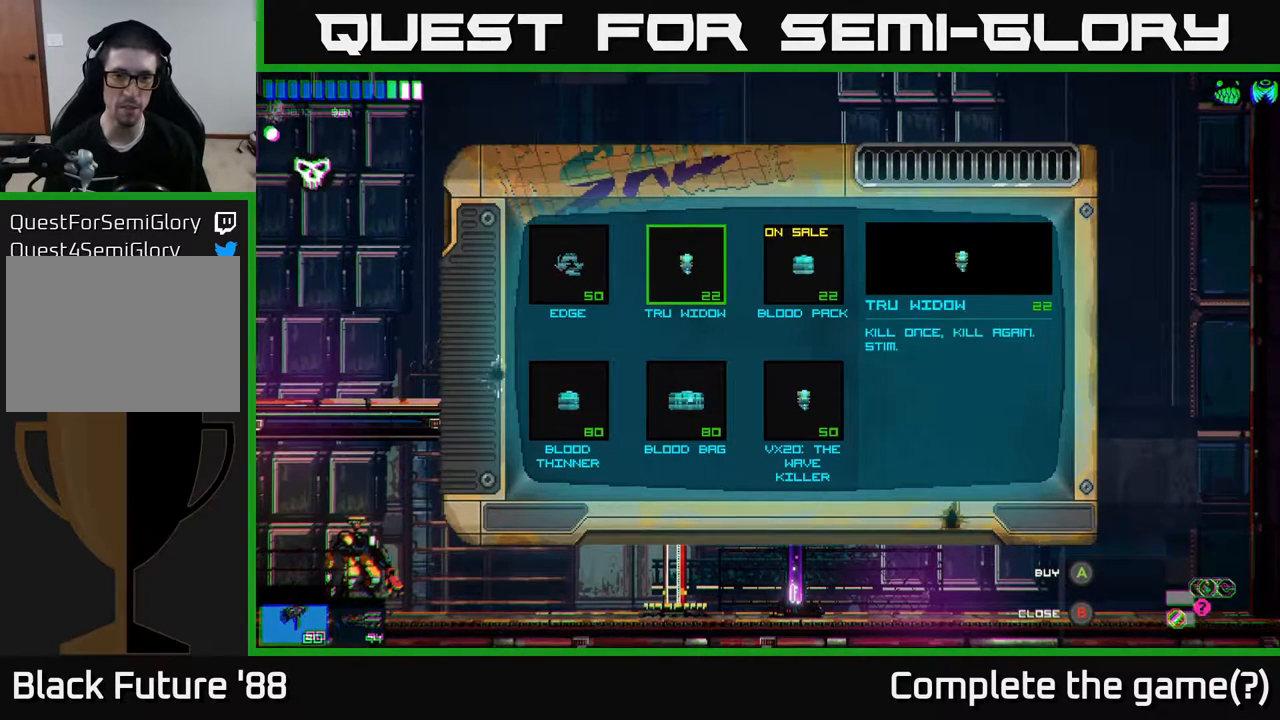
{"buttons": [], "left_stick": "center", "right_stick": "center", "events": [[250, "left_stick", "down"], [467, "left_stick", "center"]]}
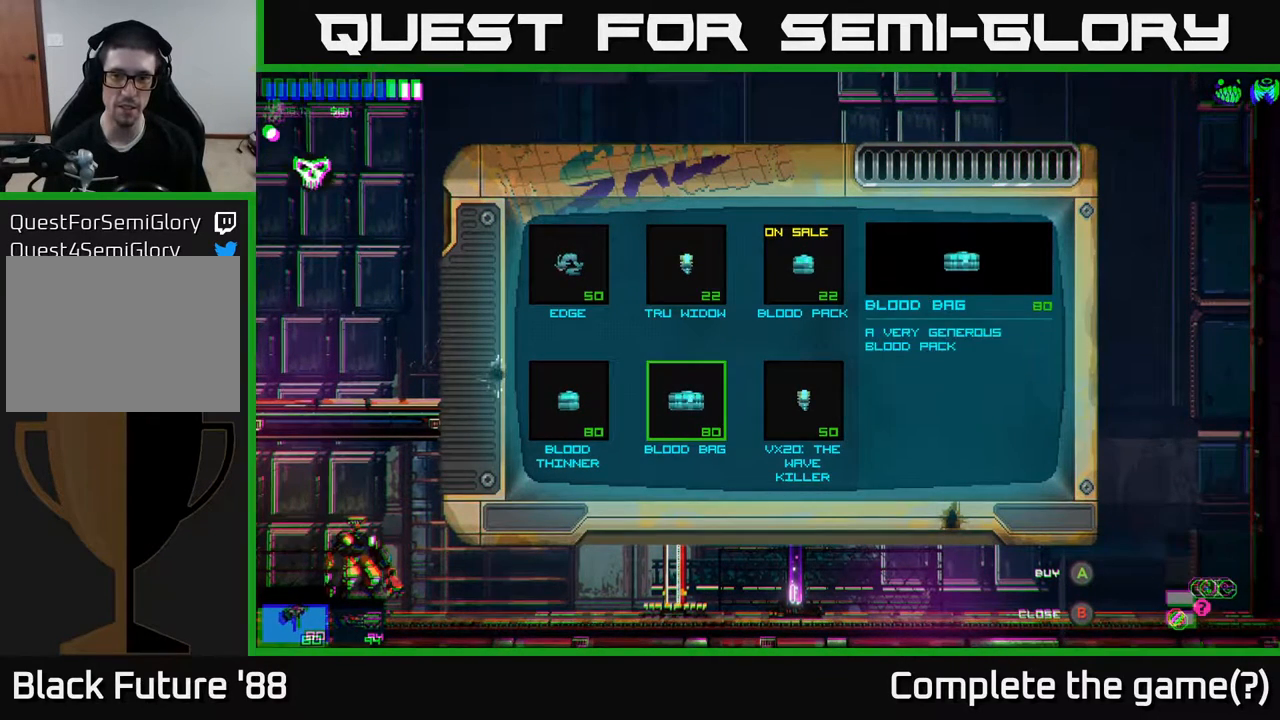
{"buttons": [], "left_stick": "center", "right_stick": "center", "events": [[67, "left_stick", "right"], [233, "left_stick", "center"]]}
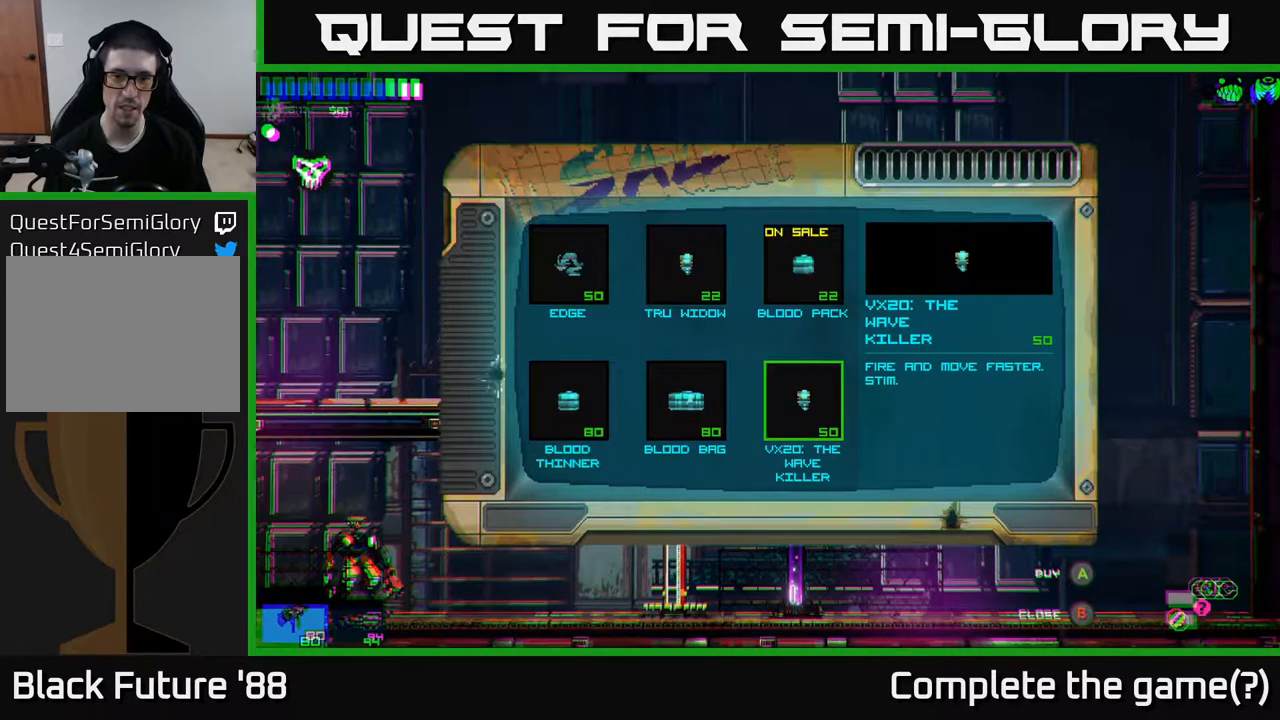
{"buttons": [], "left_stick": "center", "right_stick": "center", "events": []}
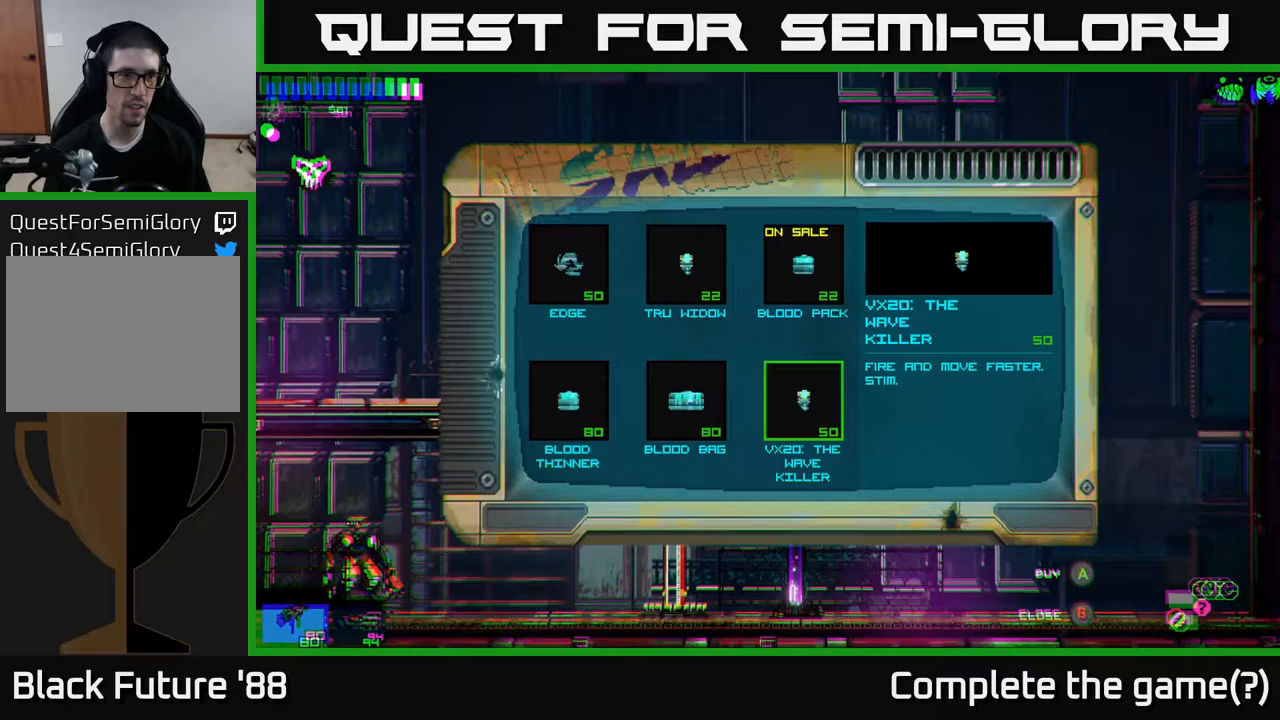
{"buttons": [], "left_stick": "center", "right_stick": "center", "events": []}
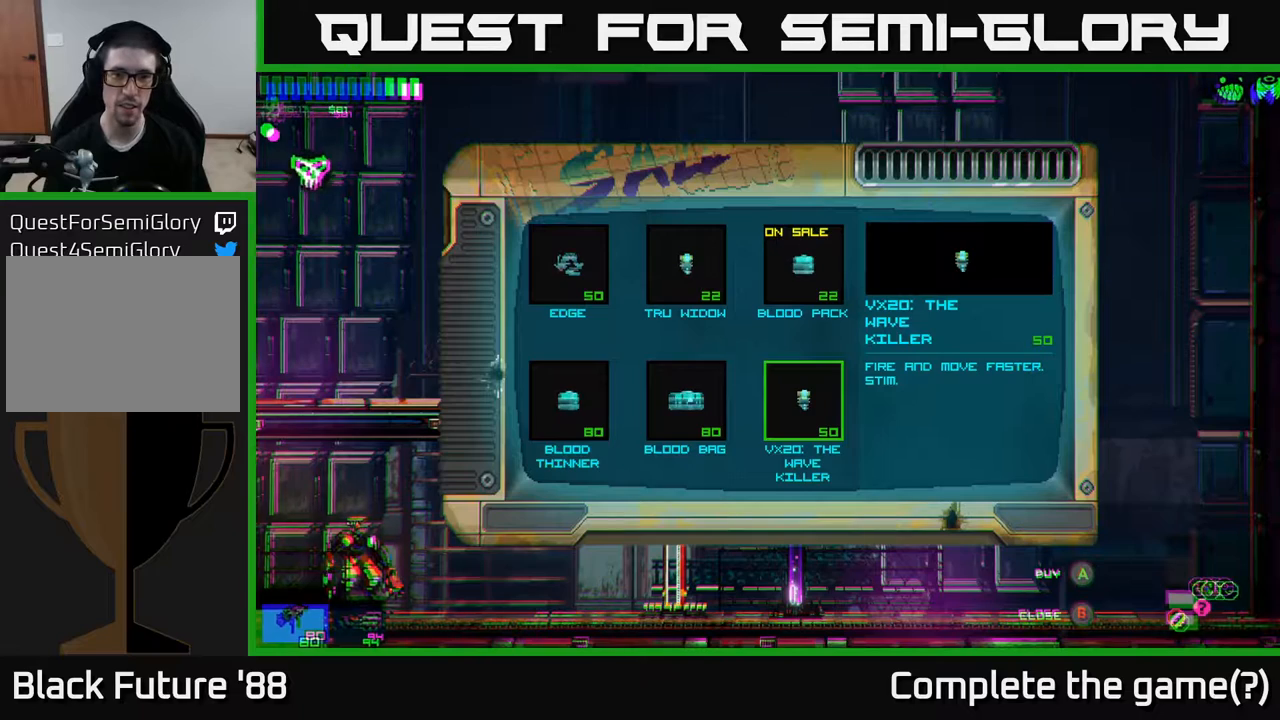
{"buttons": [], "left_stick": "left", "right_stick": "center", "events": [[133, "A", "down"], [217, "A", "up"], [400, "left_stick", "left"]]}
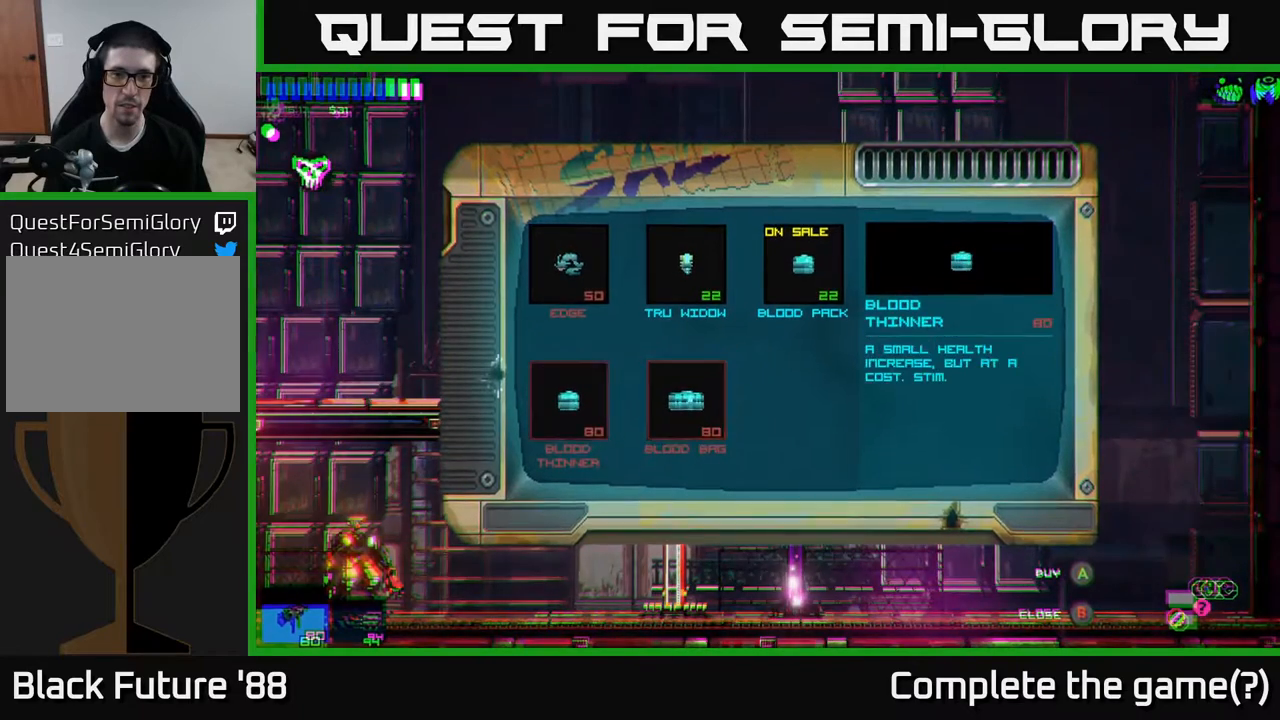
{"buttons": [], "left_stick": "right", "right_stick": "center", "events": [[33, "left_stick", "center"], [167, "left_stick", "up"], [300, "left_stick", "center"], [500, "left_stick", "right"]]}
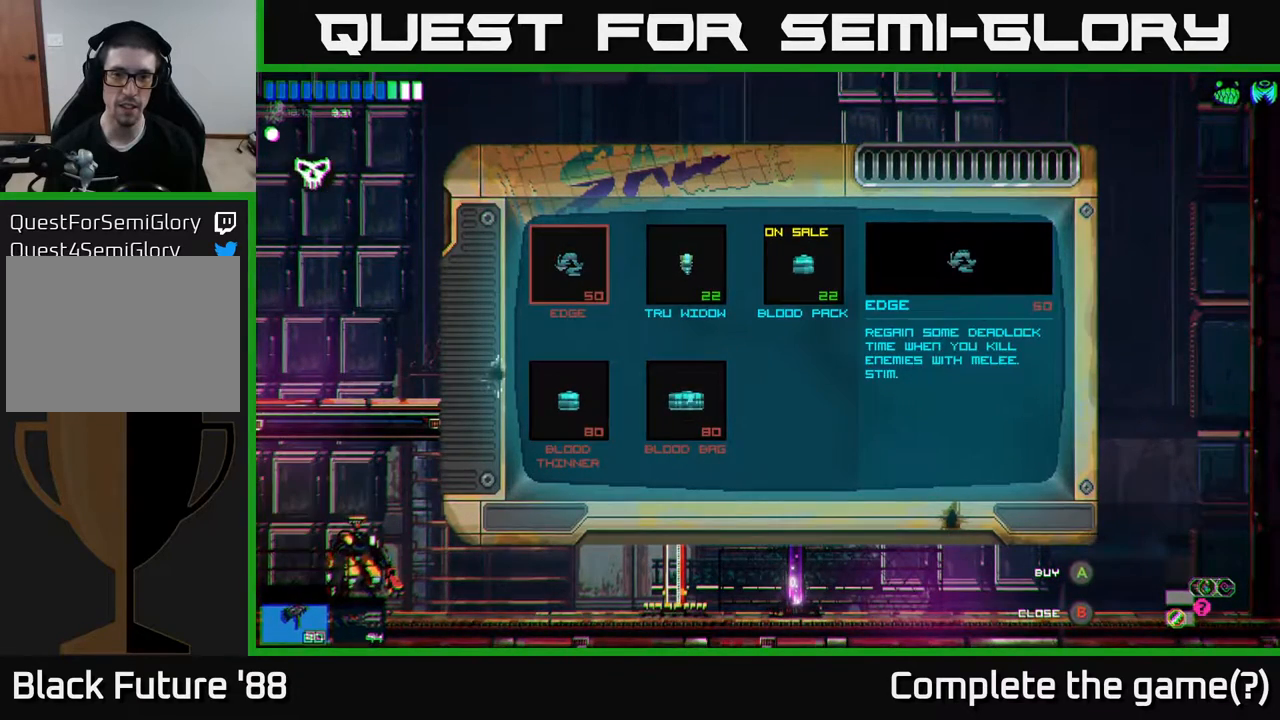
{"buttons": [], "left_stick": "center", "right_stick": "center", "events": [[167, "left_stick", "center"], [317, "A", "down"], [383, "A", "up"]]}